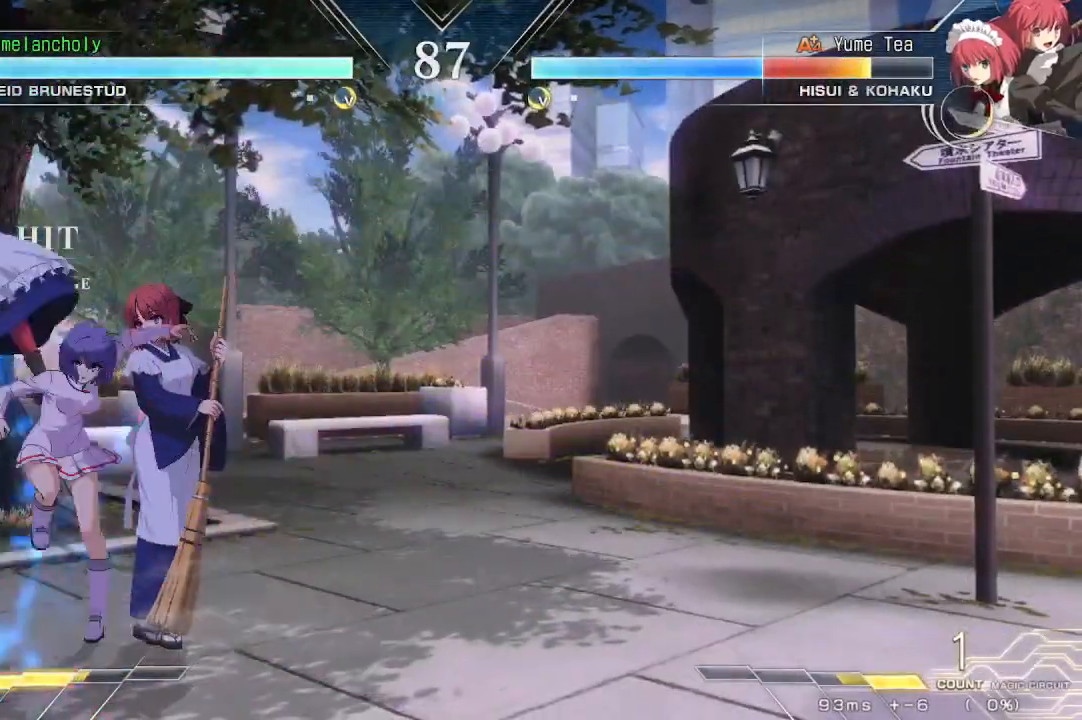
Gameplay with a controller (arcade stick); each line is a JSON object with the inputs held at the frame after it (dt_ms = milliseconds from this image to that frame). "events" lists button and stick changes between this image and that frame as [ms after this image, input, new state], when the widget could be followed in between. Not read: L3 R3 other_buttons.
{"dt_ms": 500, "buttons": ["R1", "DPAD_DOWN", "DPAD_LEFT"], "events": [[33, "R1", "down"], [100, "R1", "up"], [167, "R1", "down"], [250, "R1", "up"], [317, "R1", "down"], [383, "R1", "up"], [433, "R1", "down"]]}
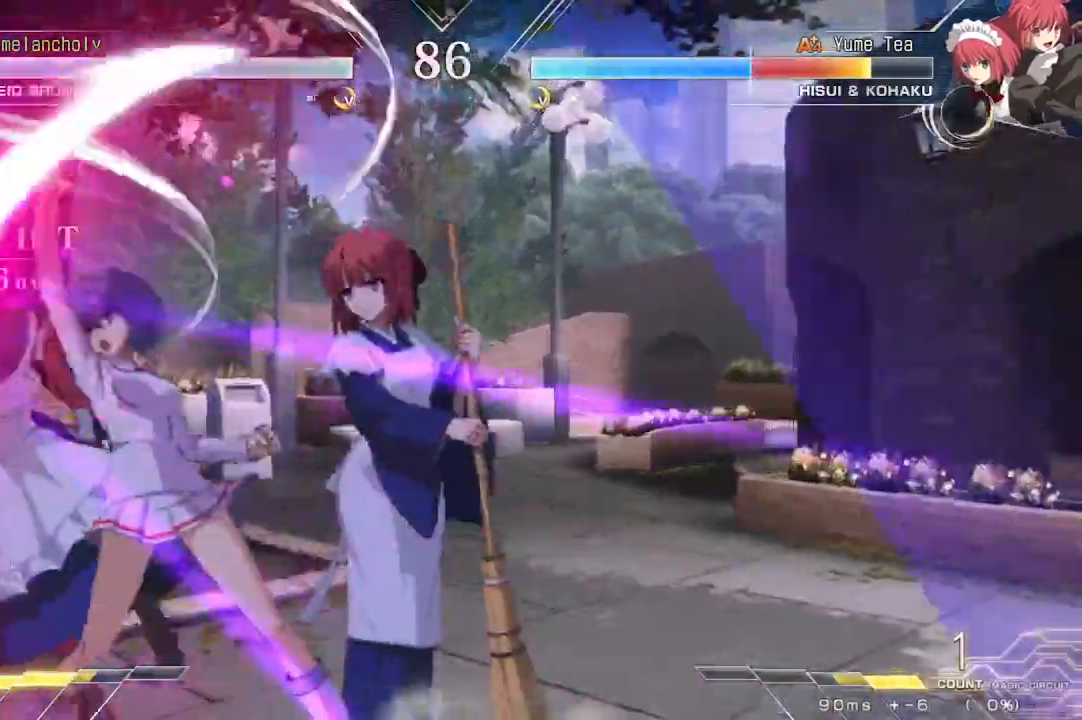
{"dt_ms": 1000, "buttons": []}
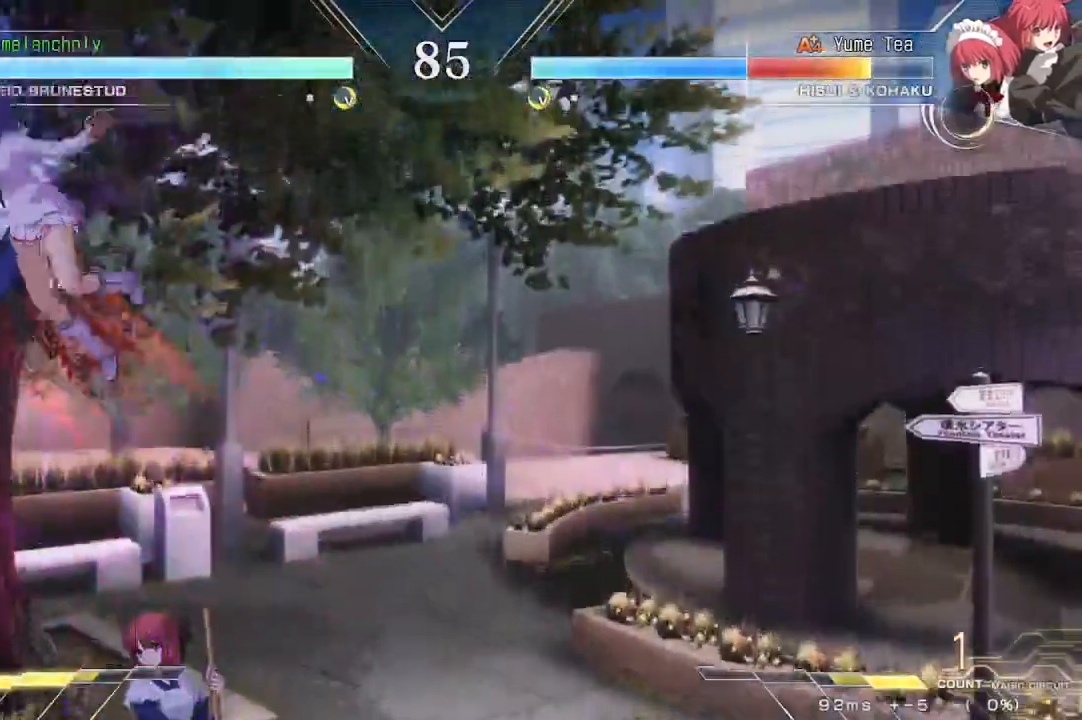
{"dt_ms": 500, "buttons": [], "events": [[133, "CROSS", "down"], [133, "DPAD_RIGHT", "down"], [133, "SQUARE", "down"], [317, "DPAD_RIGHT", "up"], [400, "CROSS", "up"], [400, "SQUARE", "up"]]}
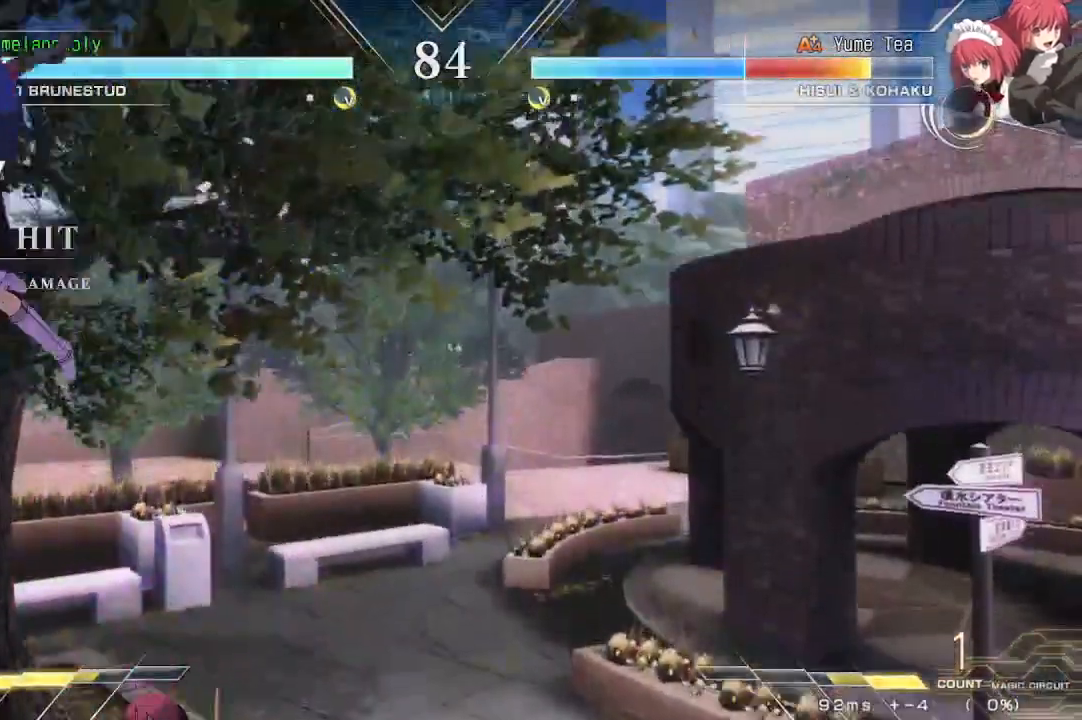
{"dt_ms": 500, "buttons": ["DPAD_UP"], "events": [[467, "DPAD_UP", "down"]]}
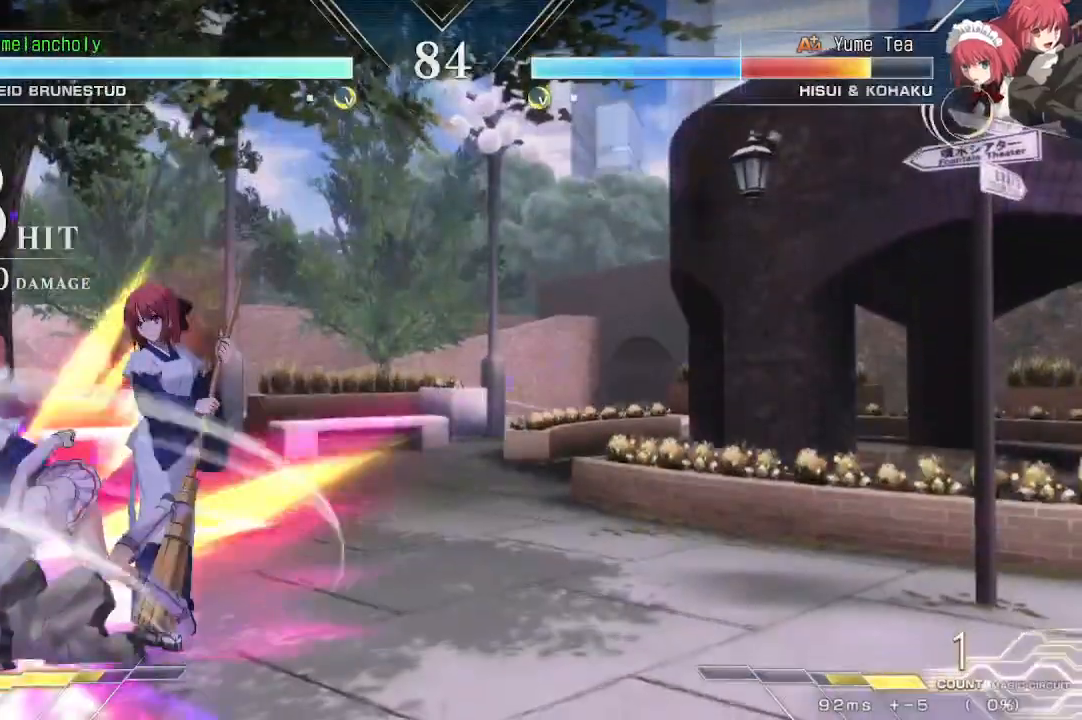
{"dt_ms": 500, "buttons": ["DPAD_UP"], "events": []}
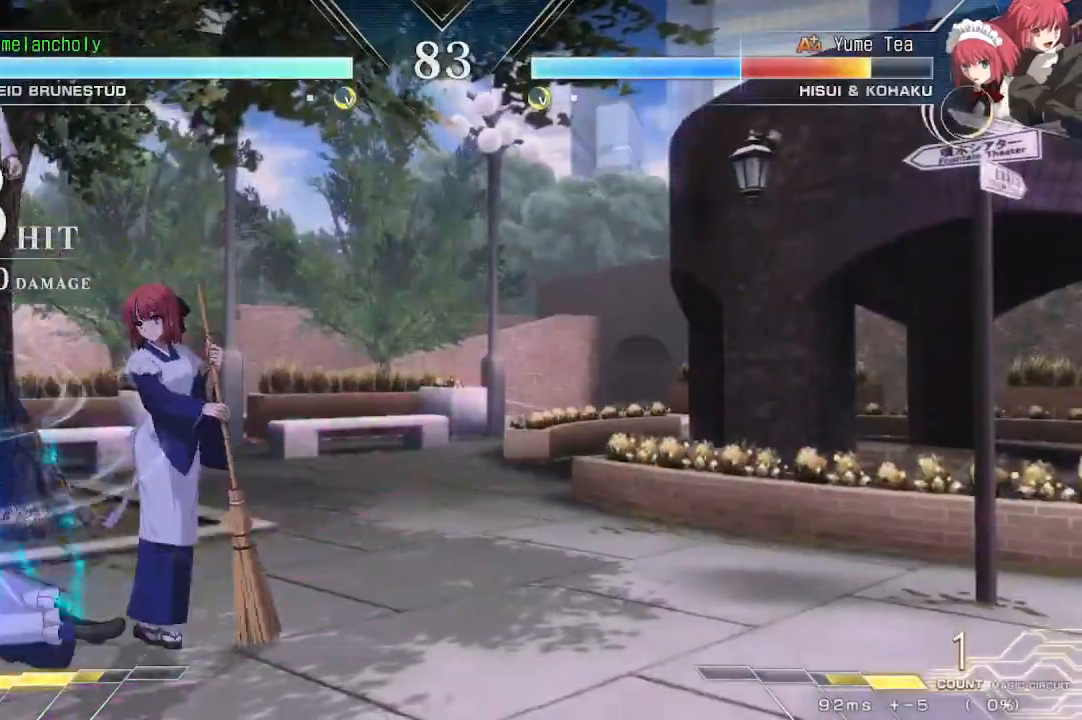
{"dt_ms": 500, "buttons": [], "events": [[67, "DPAD_UP", "up"], [317, "DPAD_LEFT", "down"], [333, "SQUARE", "down"], [333, "TRIANGLE", "down"], [450, "DPAD_LEFT", "up"], [483, "SQUARE", "up"], [483, "TRIANGLE", "up"]]}
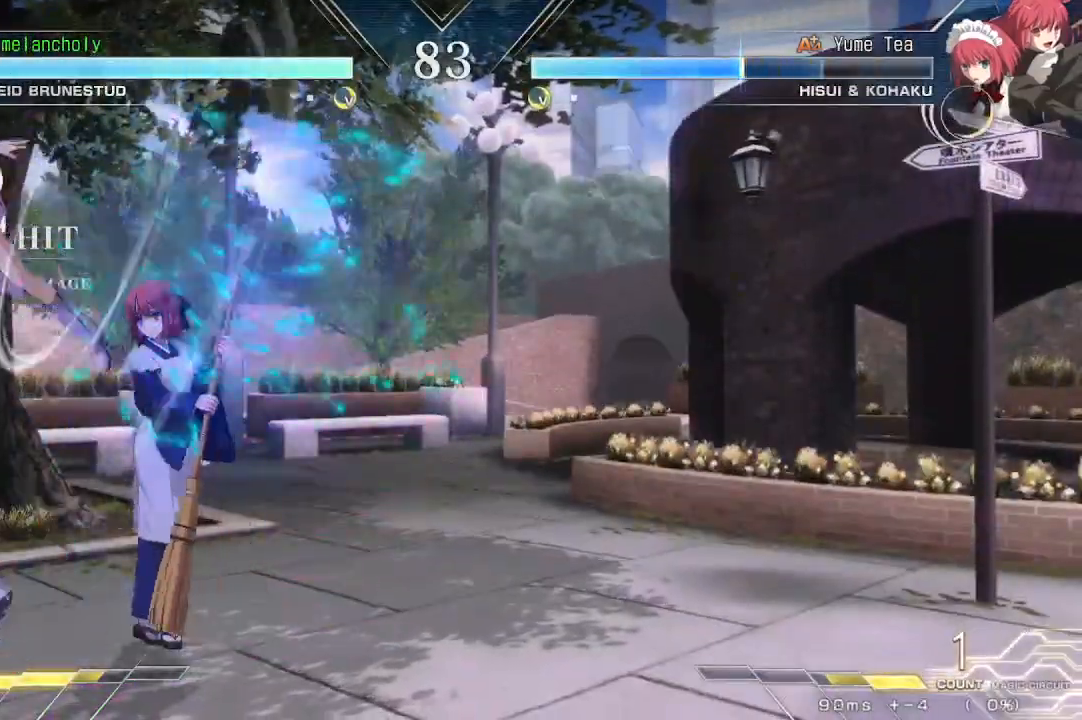
{"dt_ms": 500, "buttons": [], "events": [[117, "R1", "down"], [350, "R1", "up"]]}
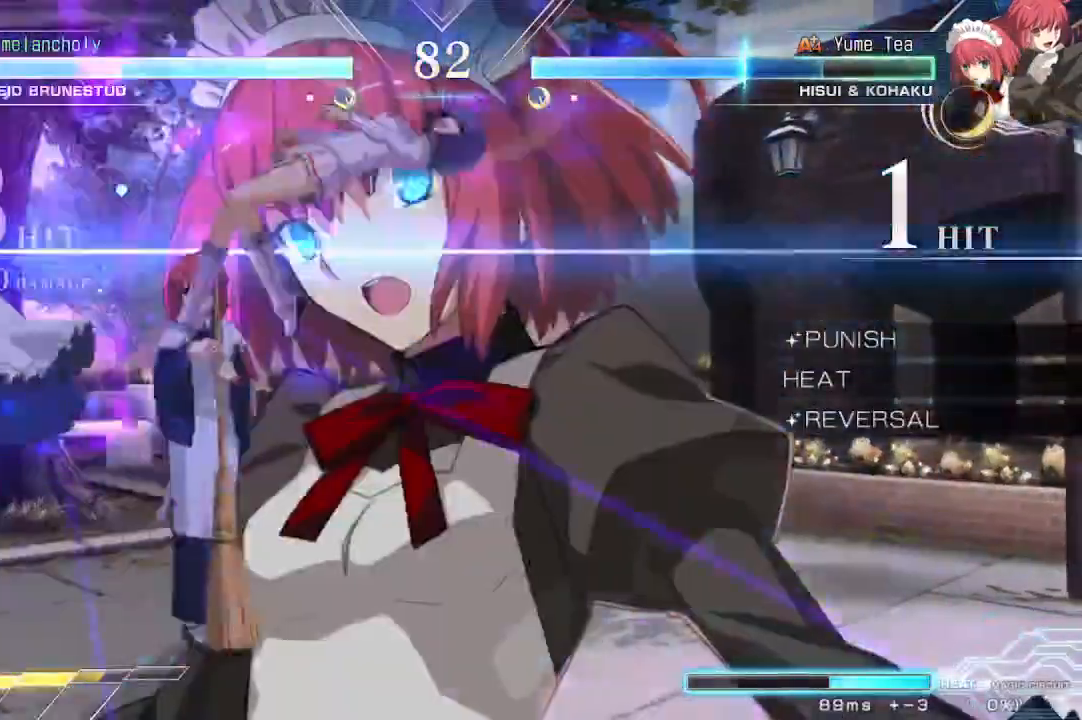
{"dt_ms": 500, "buttons": [], "events": [[83, "TRIANGLE", "down"], [100, "SQUARE", "down"], [450, "SQUARE", "up"], [467, "TRIANGLE", "up"]]}
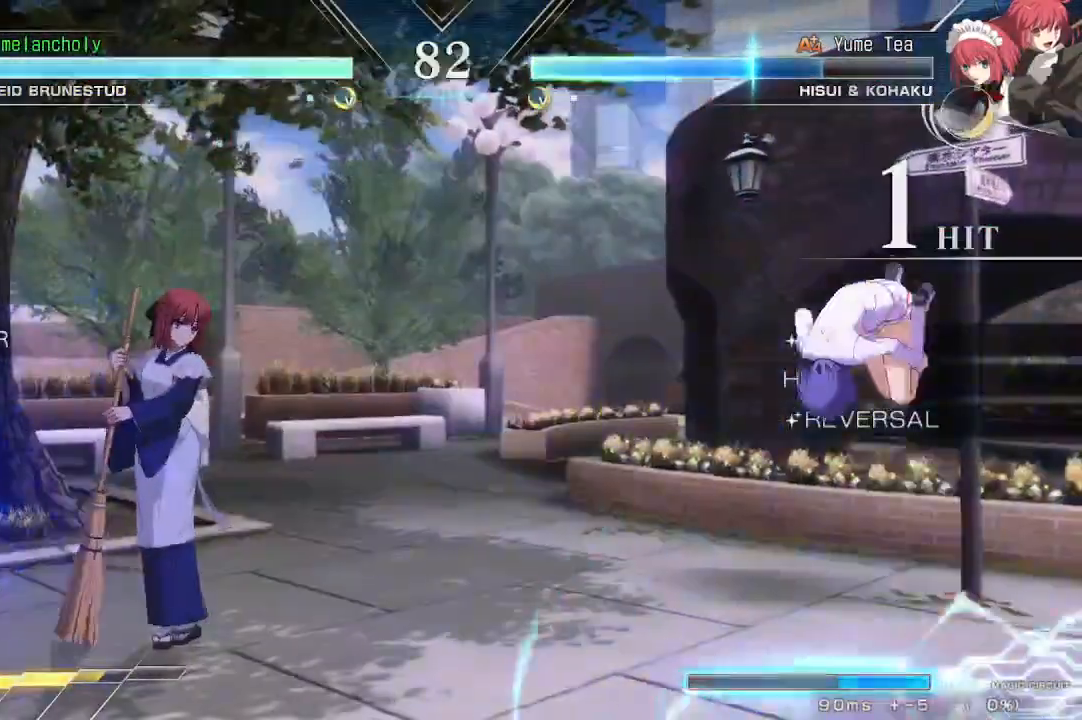
{"dt_ms": 500, "buttons": ["CROSS"], "events": [[167, "DPAD_DOWN", "down"], [217, "DPAD_DOWN", "up"], [217, "DPAD_UP", "down"], [333, "DPAD_UP", "up"], [417, "CROSS", "down"]]}
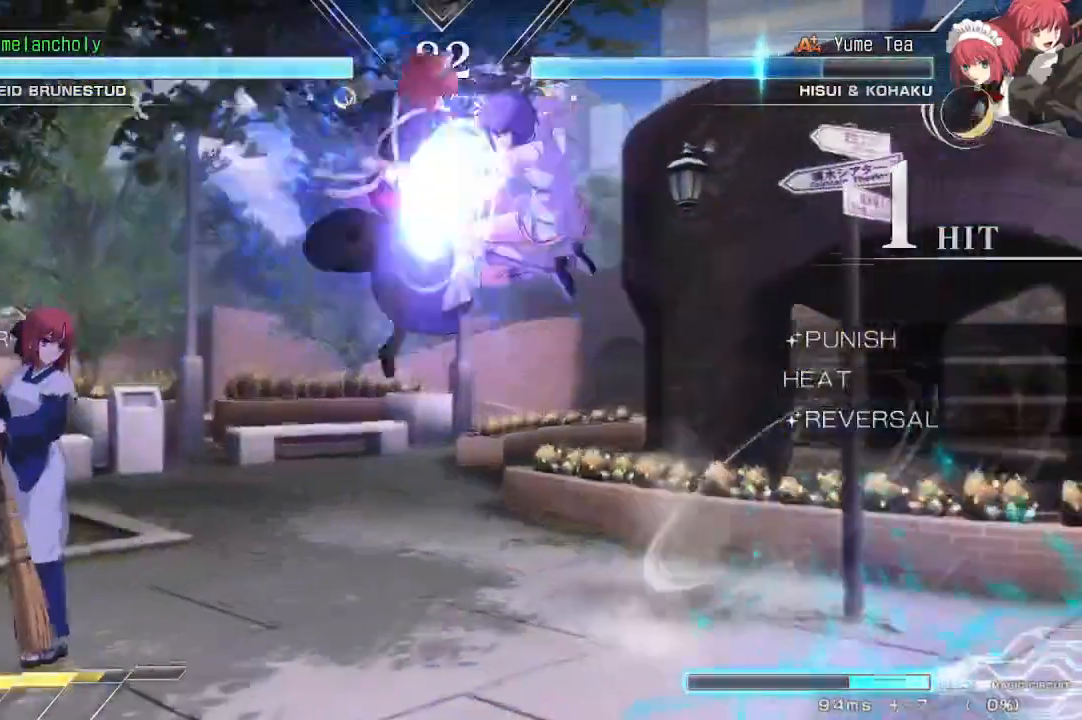
{"dt_ms": 1000, "buttons": ["DPAD_LEFT"]}
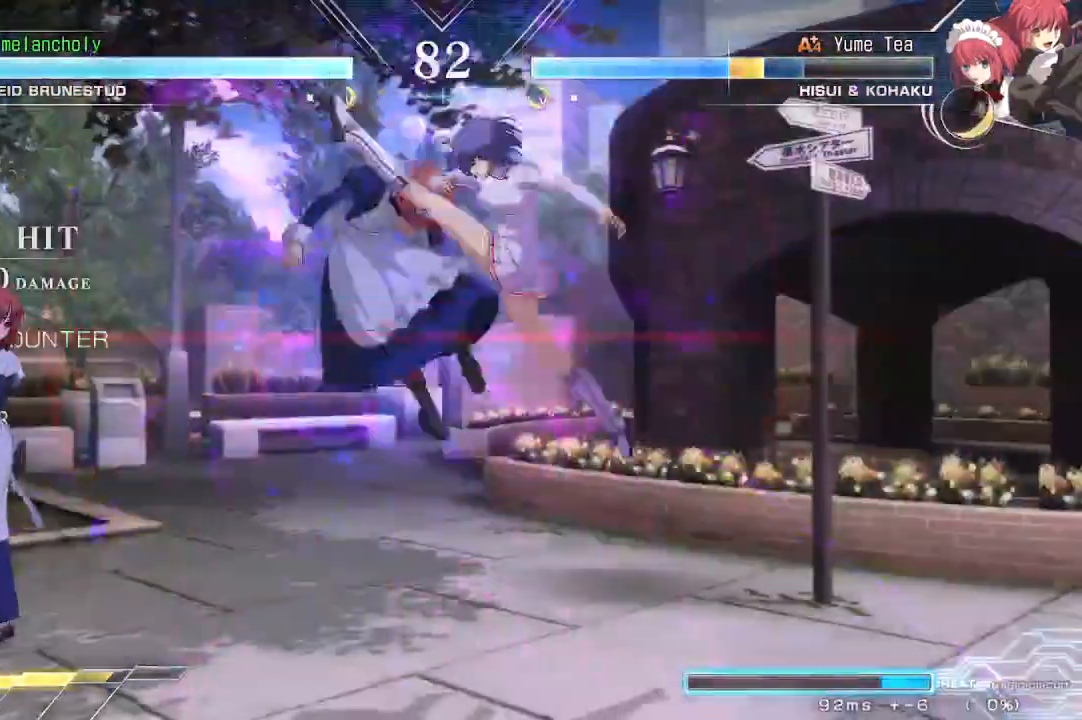
{"dt_ms": 500, "buttons": ["SQUARE", "DPAD_RIGHT"], "events": [[133, "DPAD_LEFT", "up"], [250, "TRIANGLE", "down"], [267, "DPAD_DOWN", "down"], [333, "TRIANGLE", "up"], [367, "DPAD_RIGHT", "down"], [400, "DPAD_DOWN", "up"], [450, "SQUARE", "down"]]}
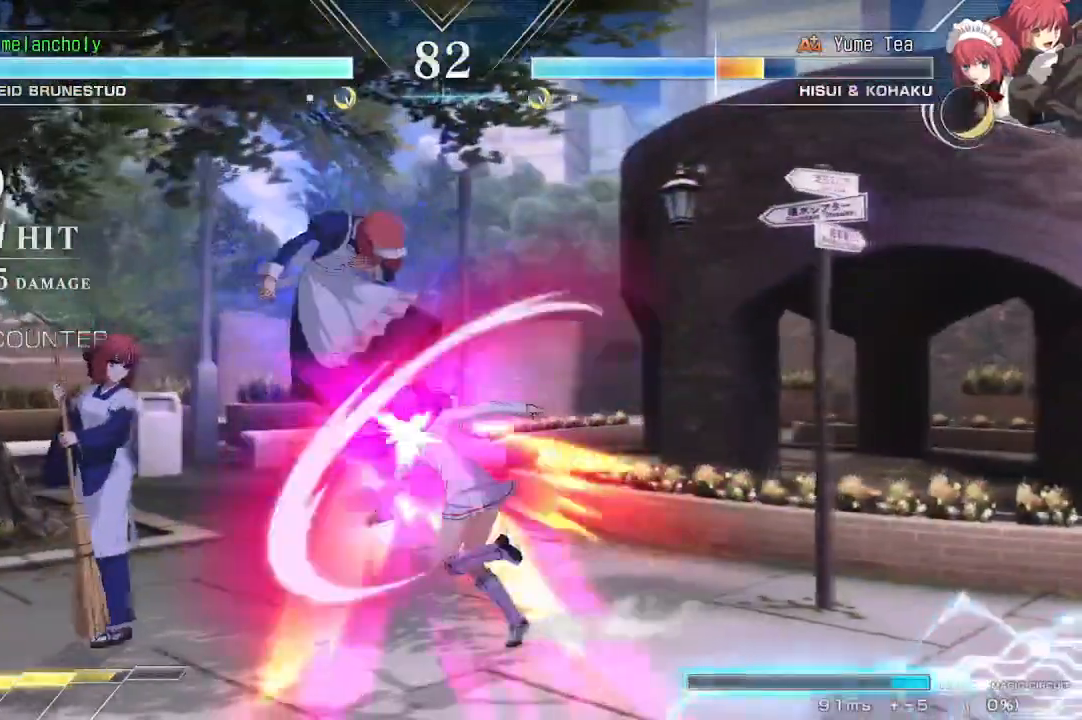
{"dt_ms": 1000, "buttons": ["TRIANGLE", "DPAD_DOWN"], "events": [[417, "DPAD_RIGHT", "up"], [450, "SQUARE", "up"], [500, "TRIANGLE", "down"], [550, "TRIANGLE", "up"], [633, "DPAD_DOWN", "down"], [850, "TRIANGLE", "down"]]}
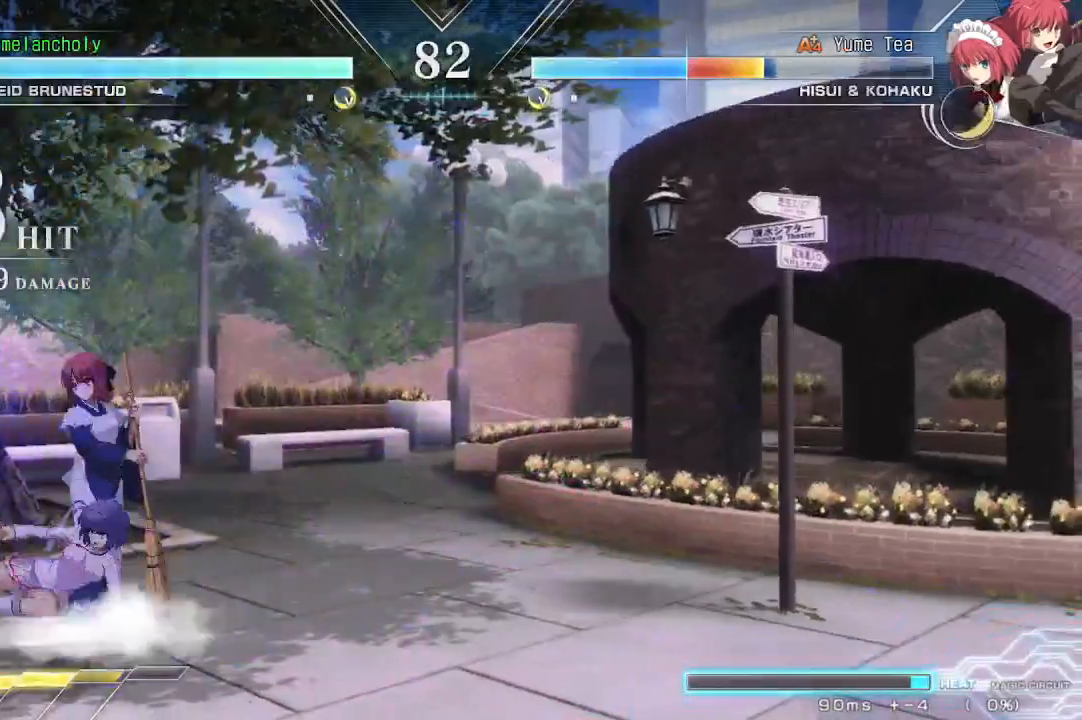
{"dt_ms": 500, "buttons": ["SQUARE"], "events": [[17, "R1", "down"], [17, "TRIANGLE", "up"], [183, "DPAD_LEFT", "down"], [183, "R1", "up"], [317, "SQUARE", "down"], [333, "DPAD_DOWN", "up"], [433, "DPAD_LEFT", "up"]]}
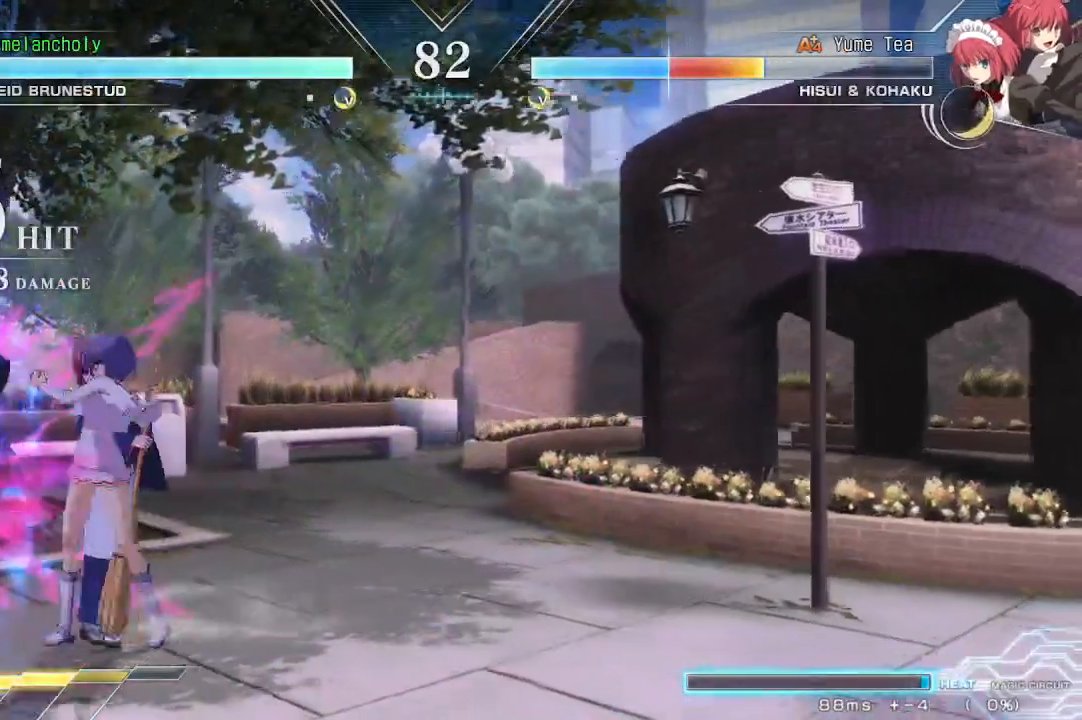
{"dt_ms": 500, "buttons": [], "events": [[467, "SQUARE", "up"]]}
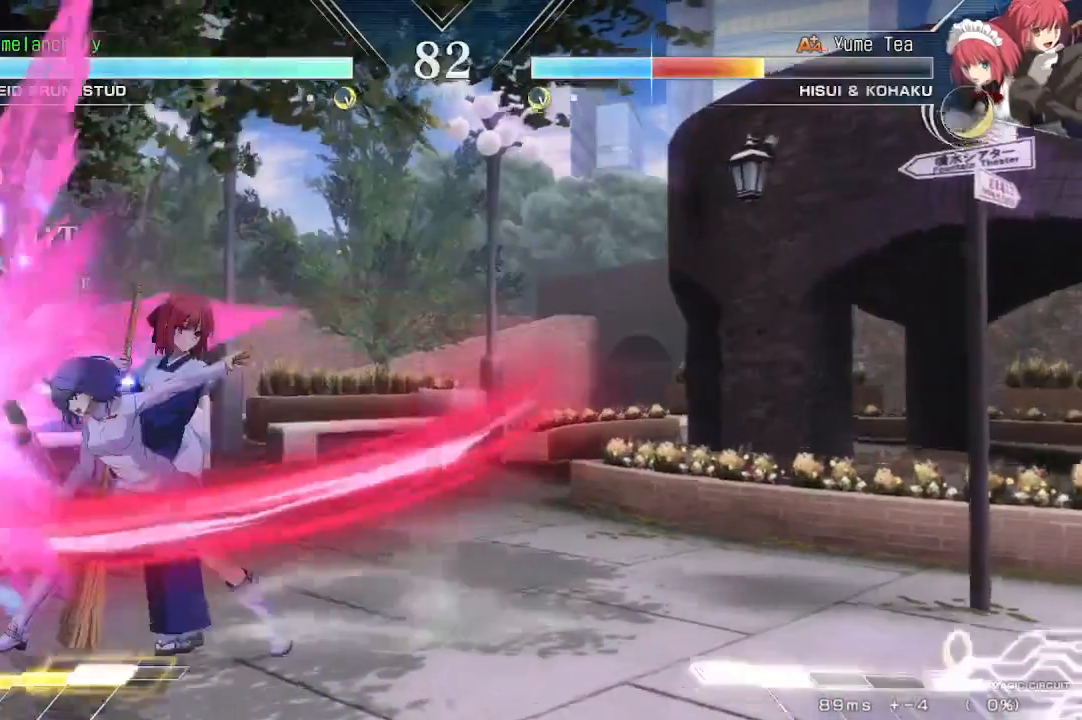
{"dt_ms": 500, "buttons": ["SQUARE", "TRIANGLE"], "events": [[183, "SQUARE", "down"], [200, "TRIANGLE", "down"], [317, "SQUARE", "up"], [317, "TRIANGLE", "up"], [433, "SQUARE", "down"], [433, "TRIANGLE", "down"]]}
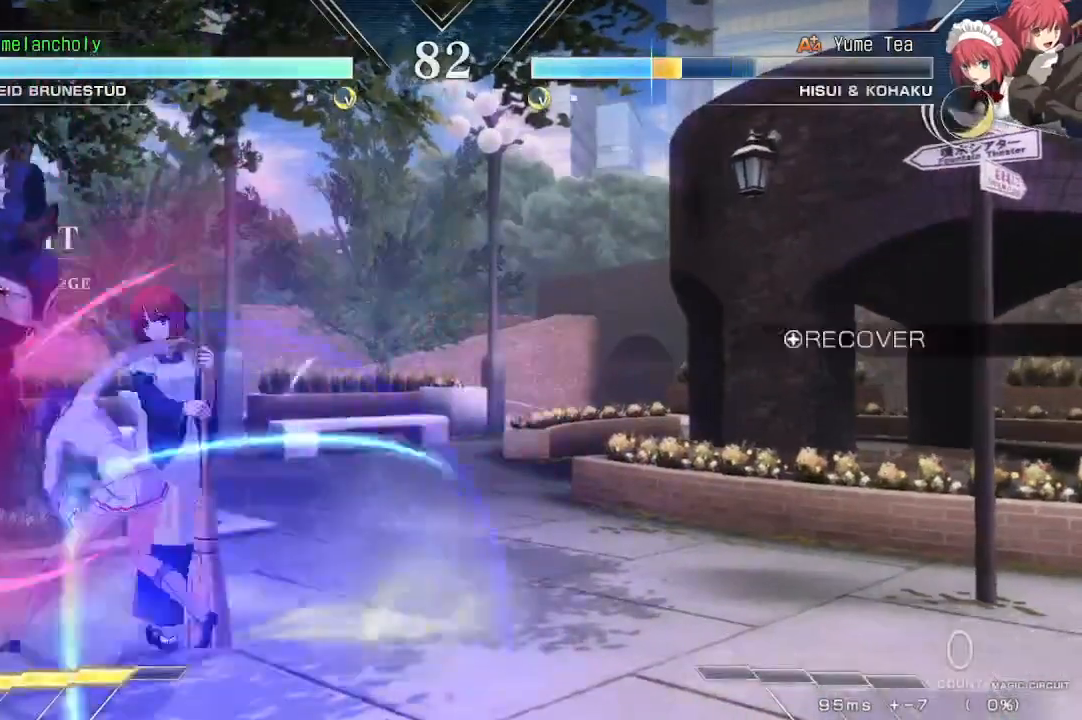
{"dt_ms": 500, "buttons": ["DPAD_DOWN"], "events": [[50, "SQUARE", "up"], [50, "TRIANGLE", "up"], [167, "DPAD_DOWN", "down"], [267, "DPAD_LEFT", "down"], [350, "TRIANGLE", "down"], [367, "DPAD_DOWN", "up"], [417, "DPAD_LEFT", "up"], [417, "TRIANGLE", "up"], [483, "DPAD_DOWN", "down"]]}
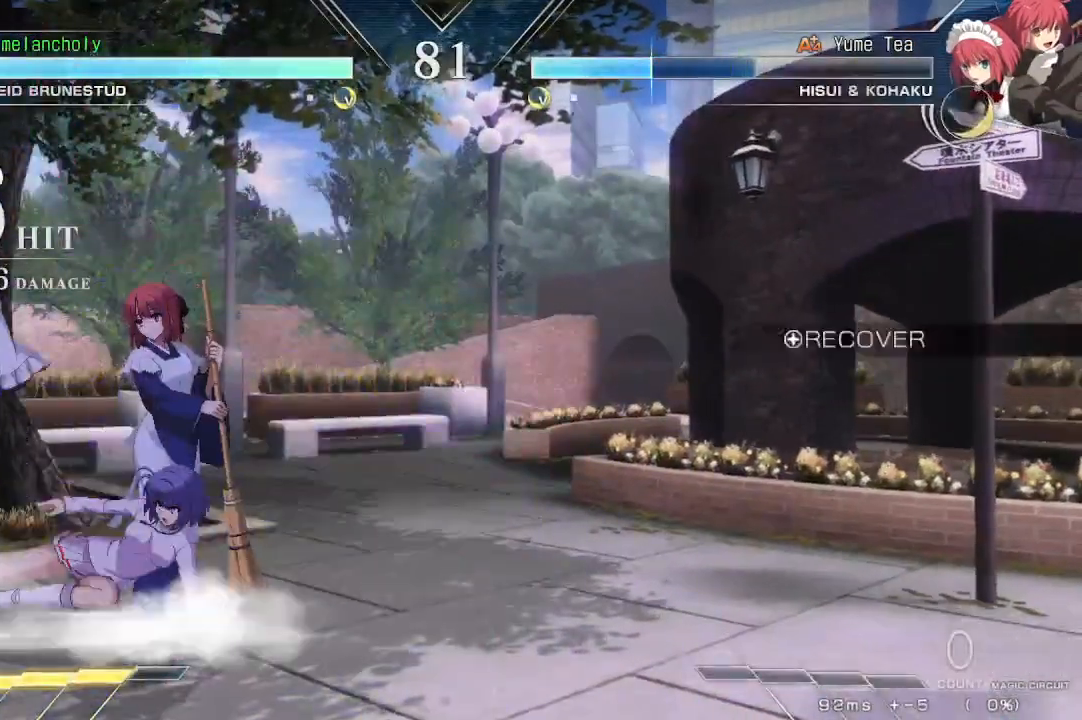
{"dt_ms": 500, "buttons": ["DPAD_RIGHT"]}
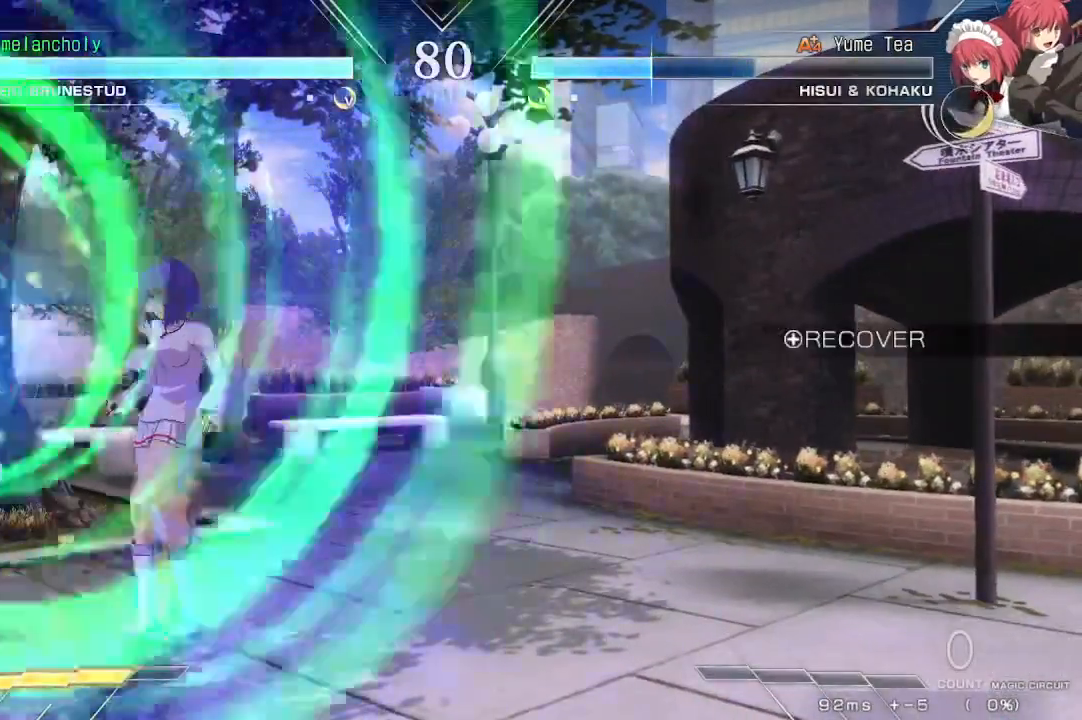
{"dt_ms": 500, "buttons": ["CROSS", "DPAD_DOWN", "DPAD_RIGHT"], "events": [[83, "CROSS", "down"], [217, "DPAD_DOWN", "down"]]}
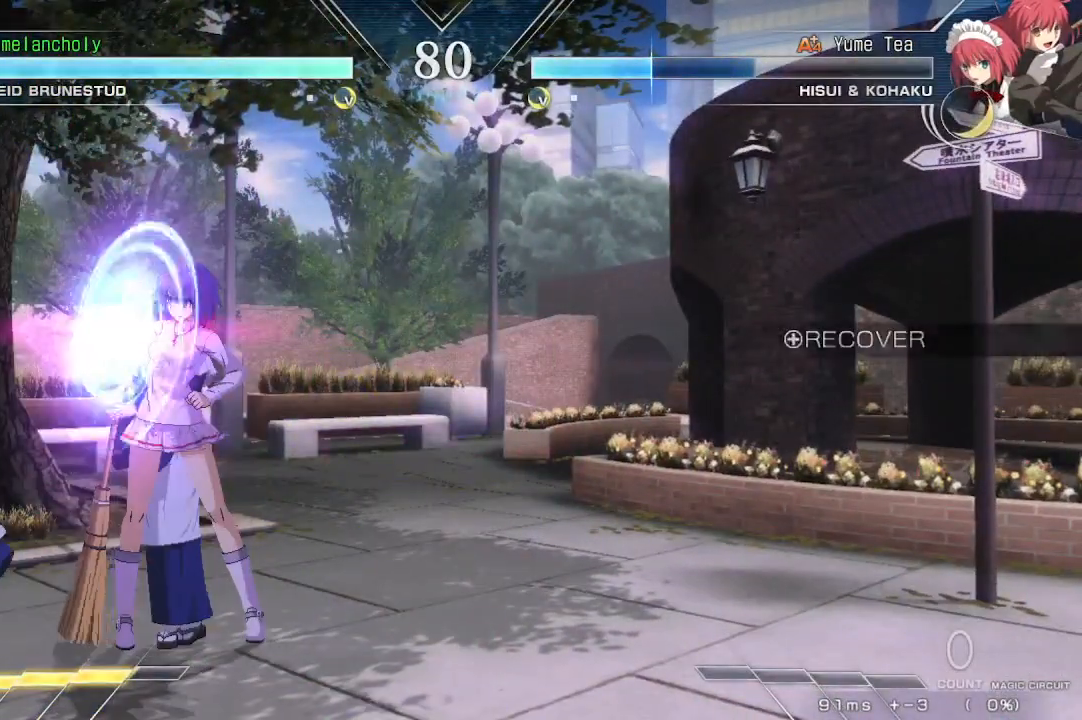
{"dt_ms": 500, "buttons": ["CROSS", "DPAD_DOWN", "DPAD_RIGHT"], "events": []}
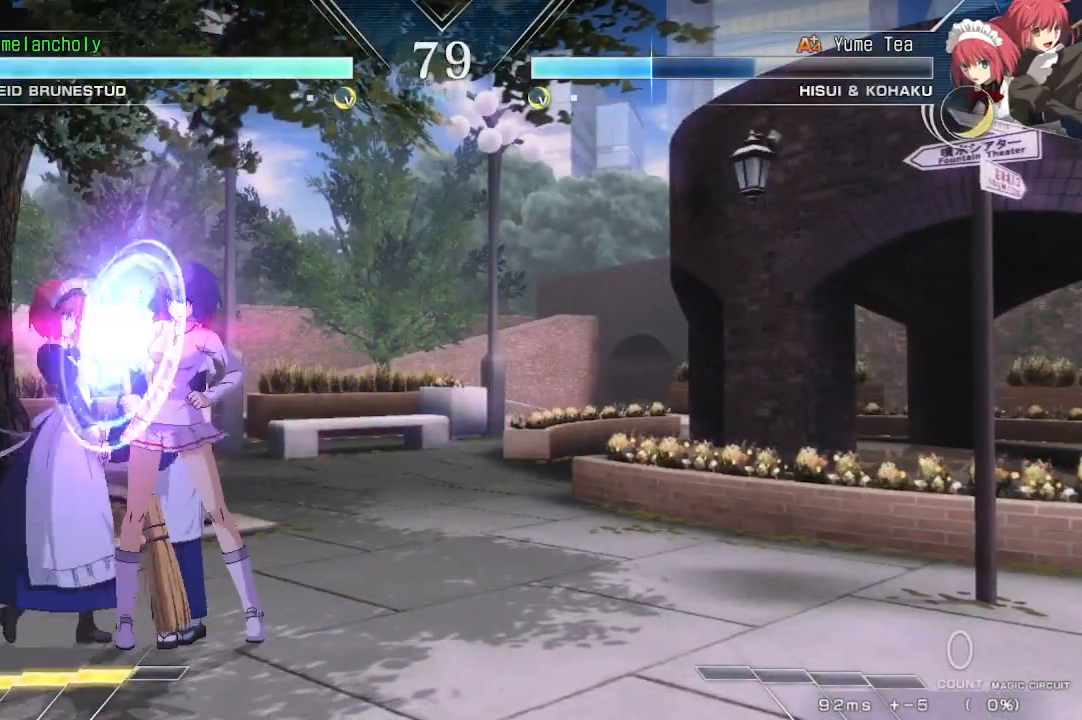
{"dt_ms": 500, "buttons": ["CROSS", "DPAD_DOWN", "DPAD_RIGHT"], "events": []}
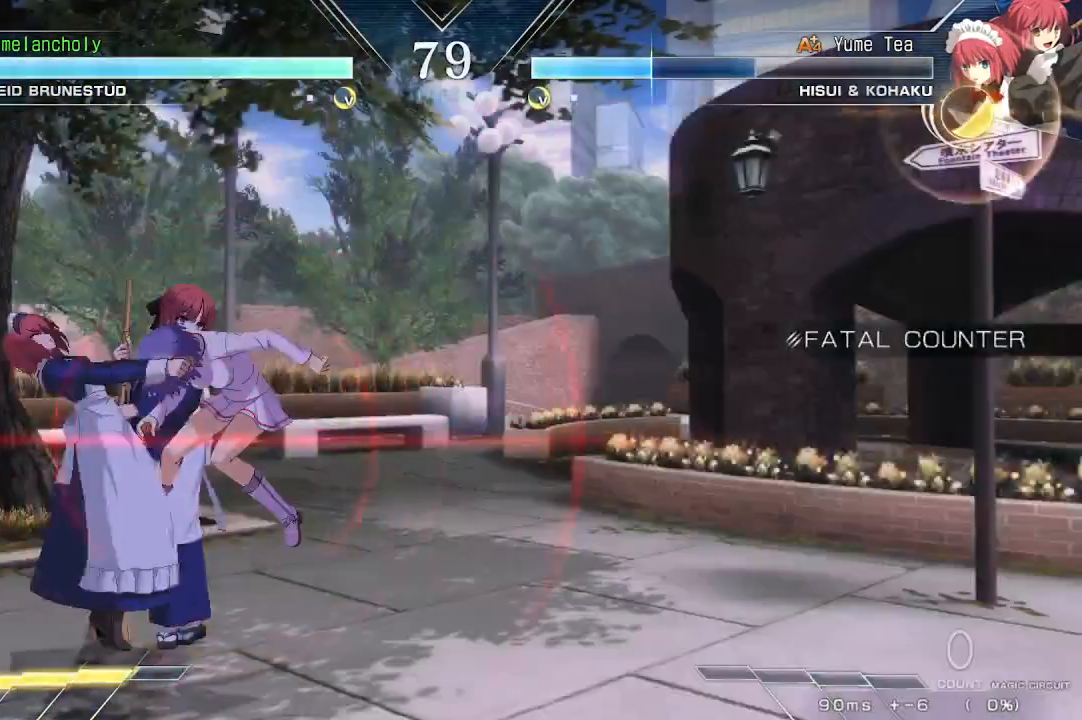
{"dt_ms": 500, "buttons": ["DPAD_DOWN", "DPAD_RIGHT"], "events": [[167, "CROSS", "up"]]}
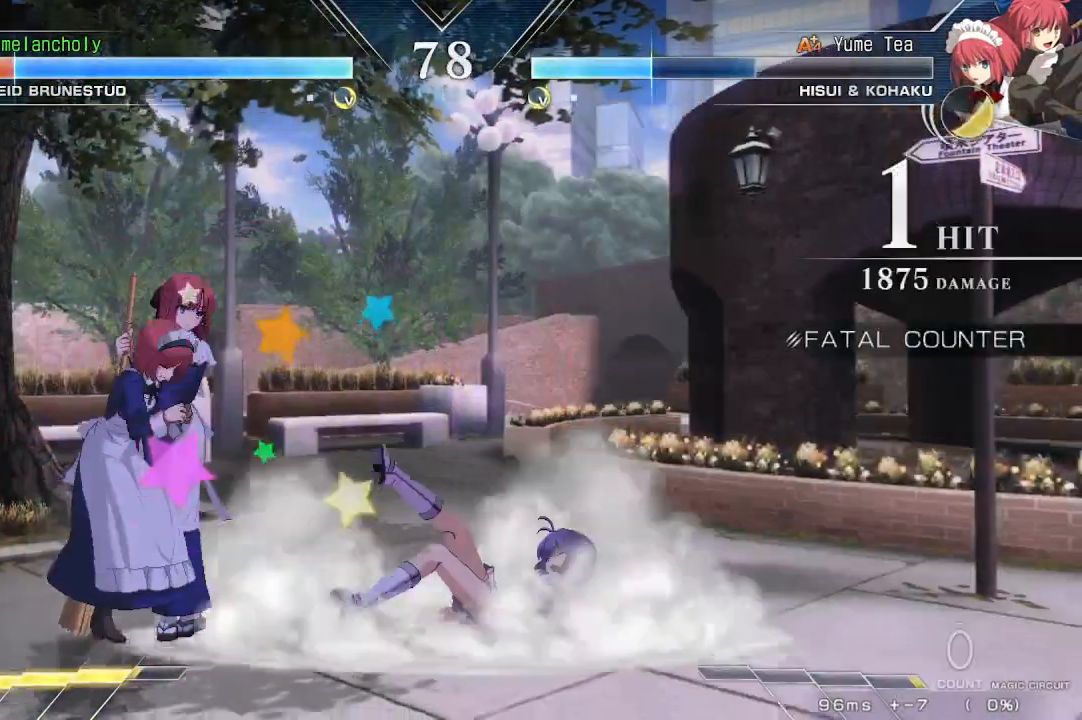
{"dt_ms": 500, "buttons": ["DPAD_DOWN", "DPAD_RIGHT"], "events": []}
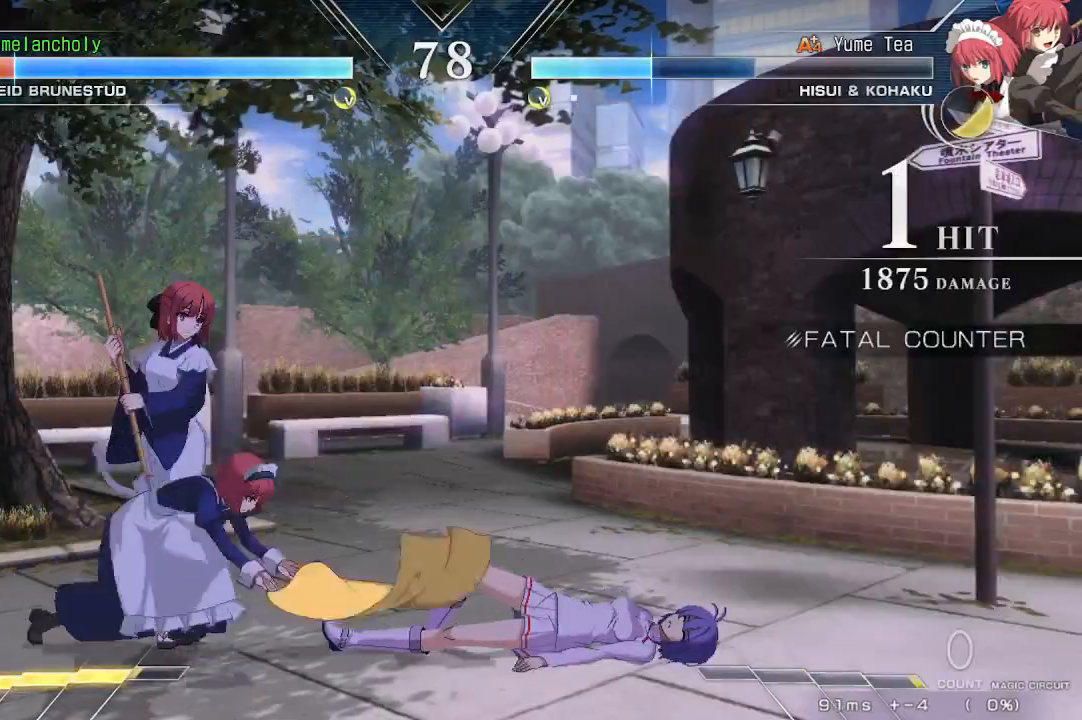
{"dt_ms": 500, "buttons": ["DPAD_UP", "DPAD_RIGHT"], "events": [[400, "DPAD_DOWN", "up"], [433, "DPAD_UP", "down"]]}
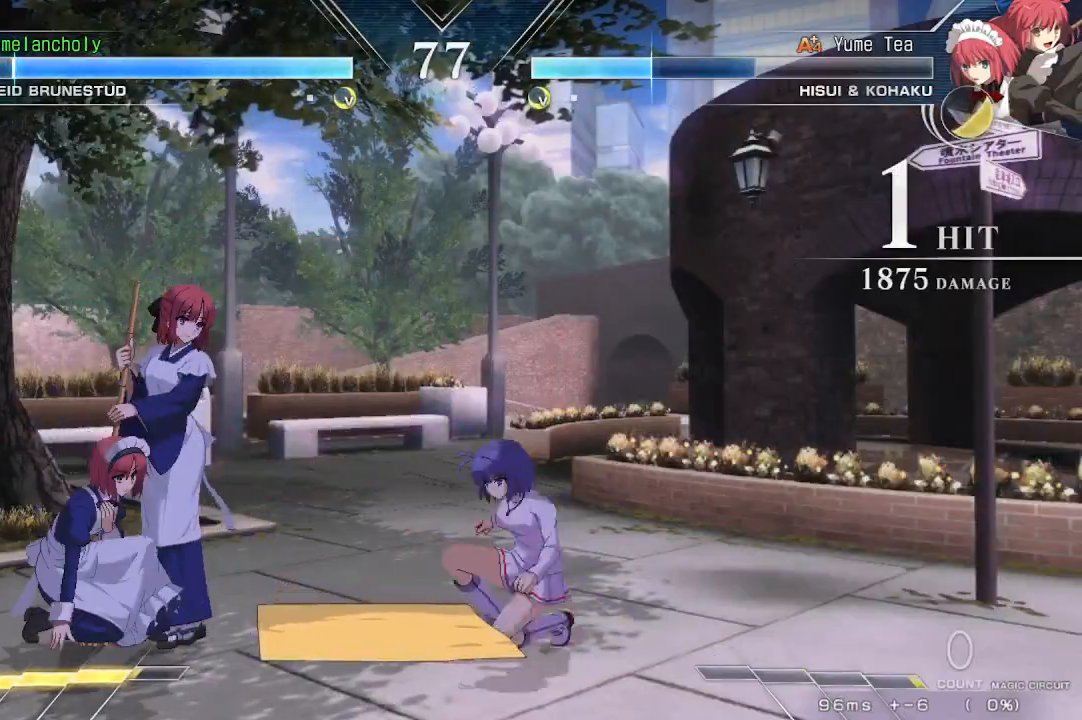
{"dt_ms": 500, "buttons": ["SQUARE", "TRIANGLE", "DPAD_UP", "DPAD_LEFT"], "events": [[233, "DPAD_UP", "up"], [250, "DPAD_RIGHT", "up"], [400, "DPAD_UP", "down"], [417, "DPAD_LEFT", "down"], [467, "SQUARE", "down"], [467, "TRIANGLE", "down"]]}
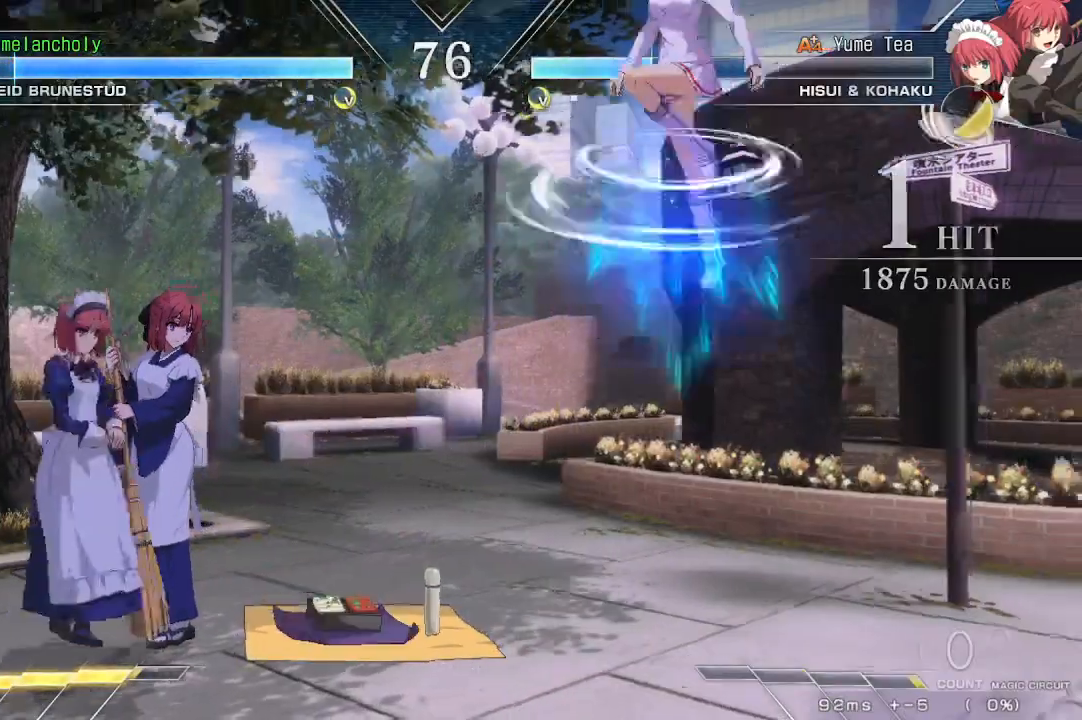
{"dt_ms": 1000, "buttons": [], "events": [[17, "DPAD_LEFT", "up"], [17, "DPAD_UP", "up"], [50, "SQUARE", "up"], [83, "TRIANGLE", "up"], [150, "R1", "down"], [500, "R1", "up"], [750, "DPAD_DOWN", "down"], [800, "DPAD_DOWN", "up"], [800, "DPAD_UP", "down"], [917, "DPAD_UP", "up"]]}
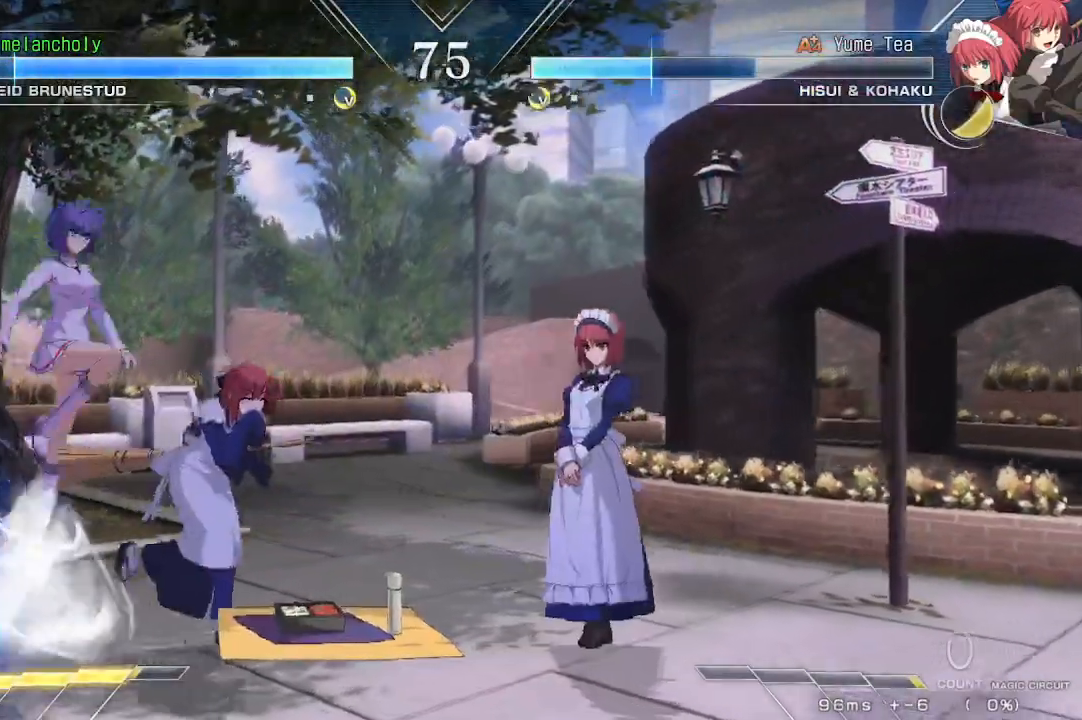
{"dt_ms": 500, "buttons": ["R1"], "events": [[200, "R1", "down"]]}
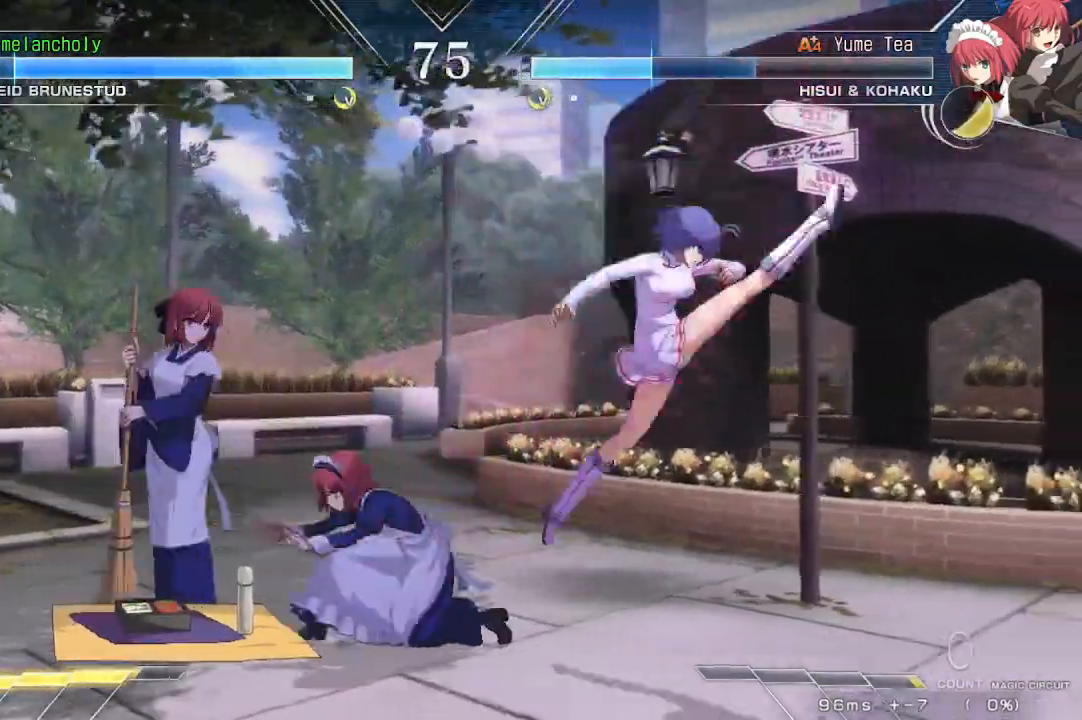
{"dt_ms": 1000, "buttons": ["R1", "DPAD_LEFT"]}
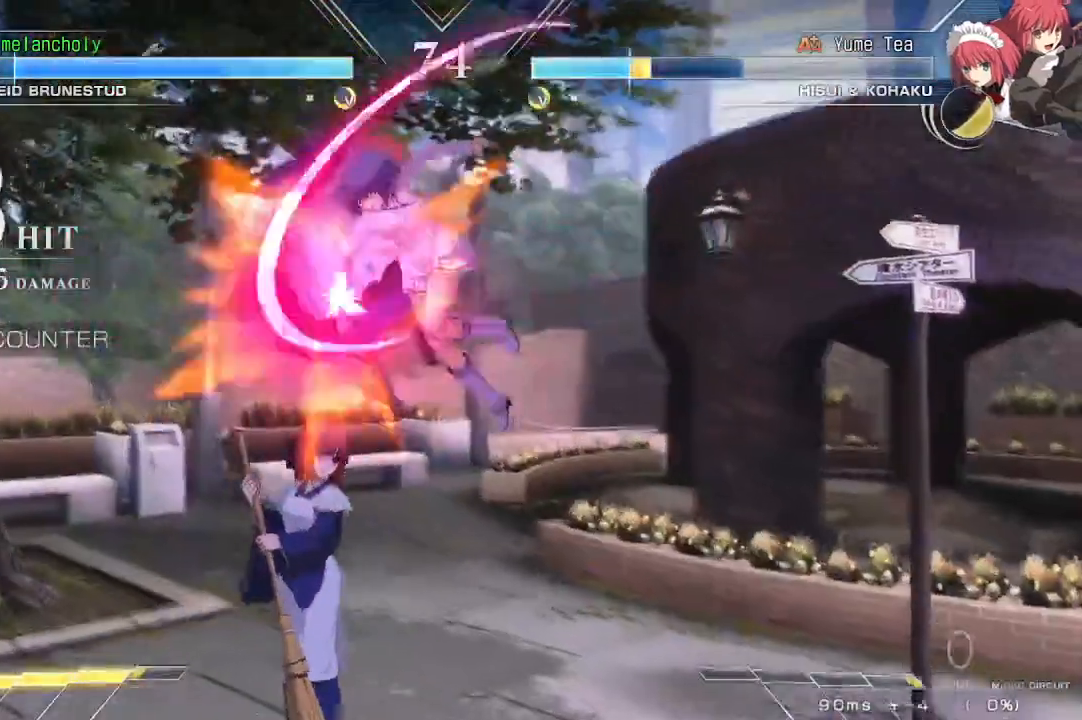
{"dt_ms": 500, "buttons": [], "events": [[50, "R1", "up"], [167, "CROSS", "down"], [167, "SQUARE", "down"], [250, "SQUARE", "up"], [267, "CROSS", "up"], [300, "SQUARE", "down"], [317, "CROSS", "down"], [350, "DPAD_LEFT", "up"], [367, "CROSS", "up"], [367, "SQUARE", "up"]]}
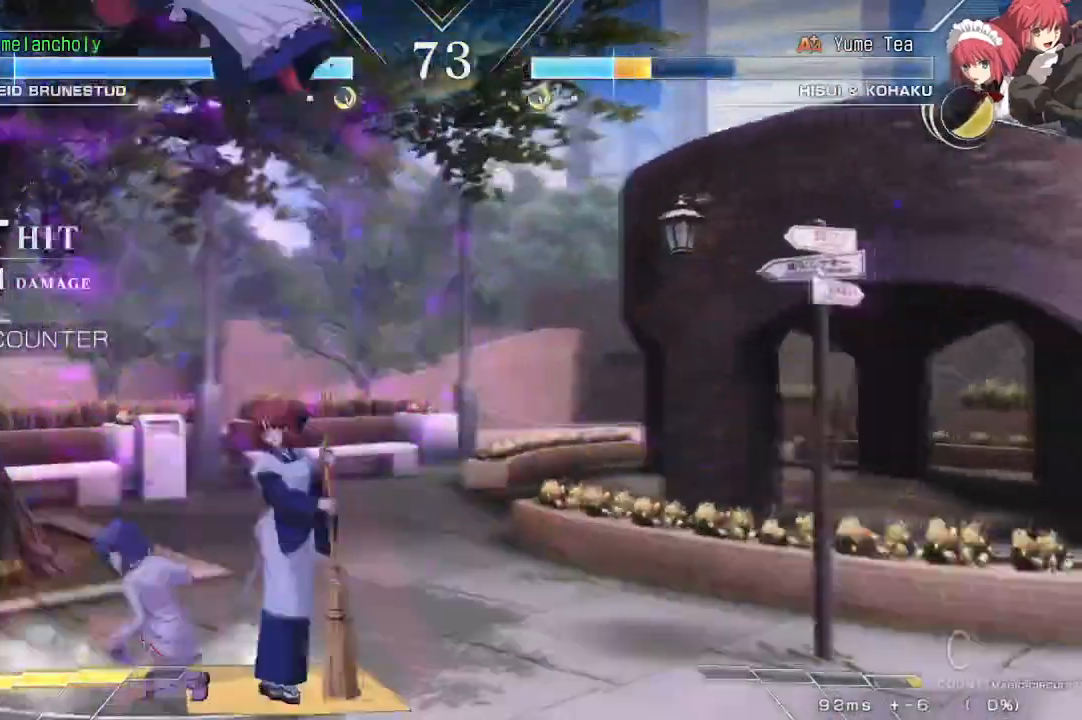
{"dt_ms": 500, "buttons": ["DPAD_RIGHT"]}